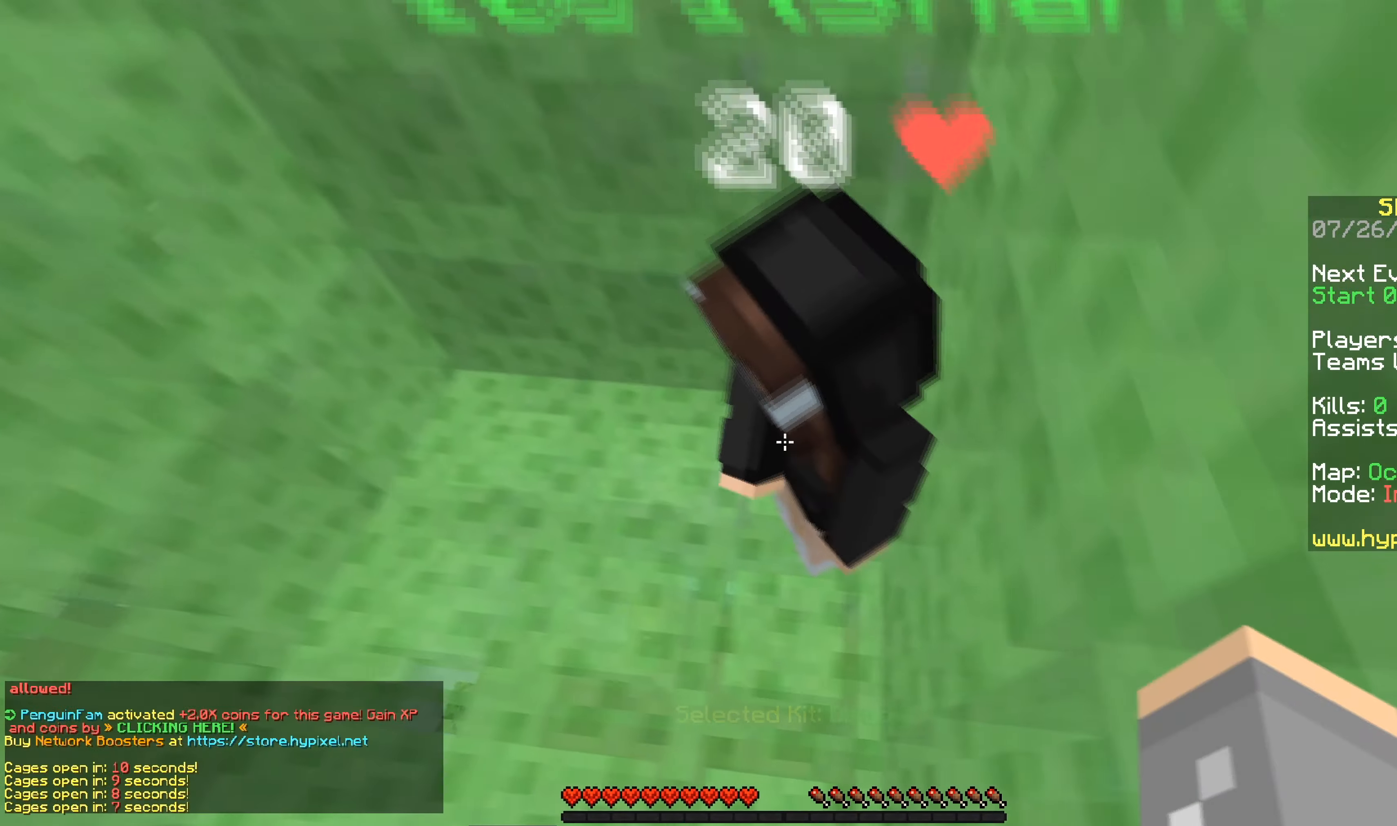
Gameplay with keyboard and mouse; each line is a JSON object with the keys and mouse buttons held at the frame after it. "events" lists presses ("down") and releases ("up") of "a", "d", "s", "space", "w", "mouse_left" and "mouse_right" between this image and that frame as [ms after this image, input, new state], when the widget could be followed in between. "mouse_left", "mouse_right" = the "left", "right" buttons of the "mouse" list. No other keys are recorded. Fast repeated clicks can show as one long hold. Mouse movement is not recorded.
{"keys": ["a", "space", "w"], "mouse": [], "events": [[51, "space", "up"], [151, "a", "up"], [151, "w", "up"], [251, "a", "down"], [251, "space", "down"], [251, "w", "down"]]}
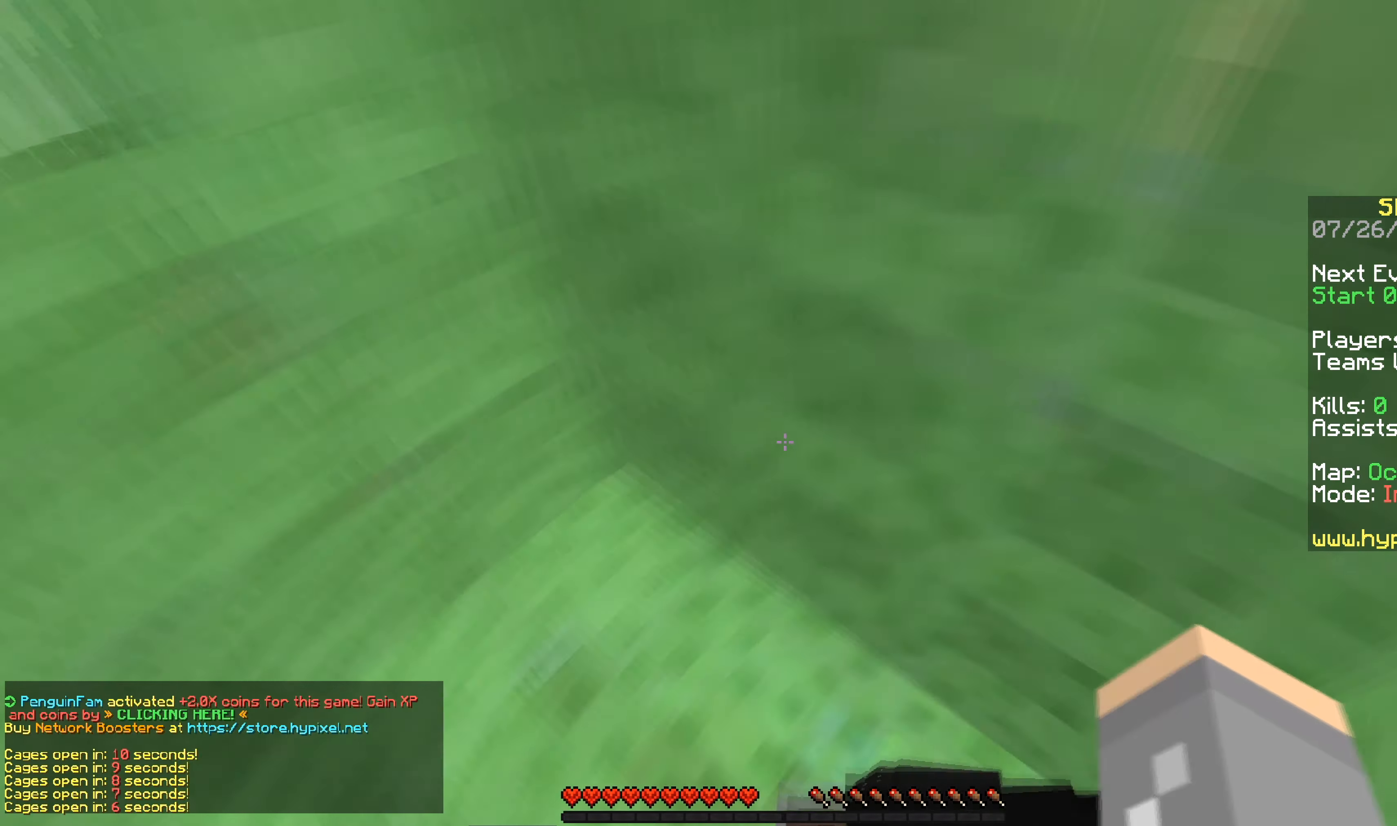
{"keys": [], "mouse": [], "events": [[100, "mouse_left", "down"], [150, "w", "up"], [200, "space", "up"], [250, "s", "down"], [300, "a", "up"], [300, "mouse_left", "up"], [300, "s", "up"]]}
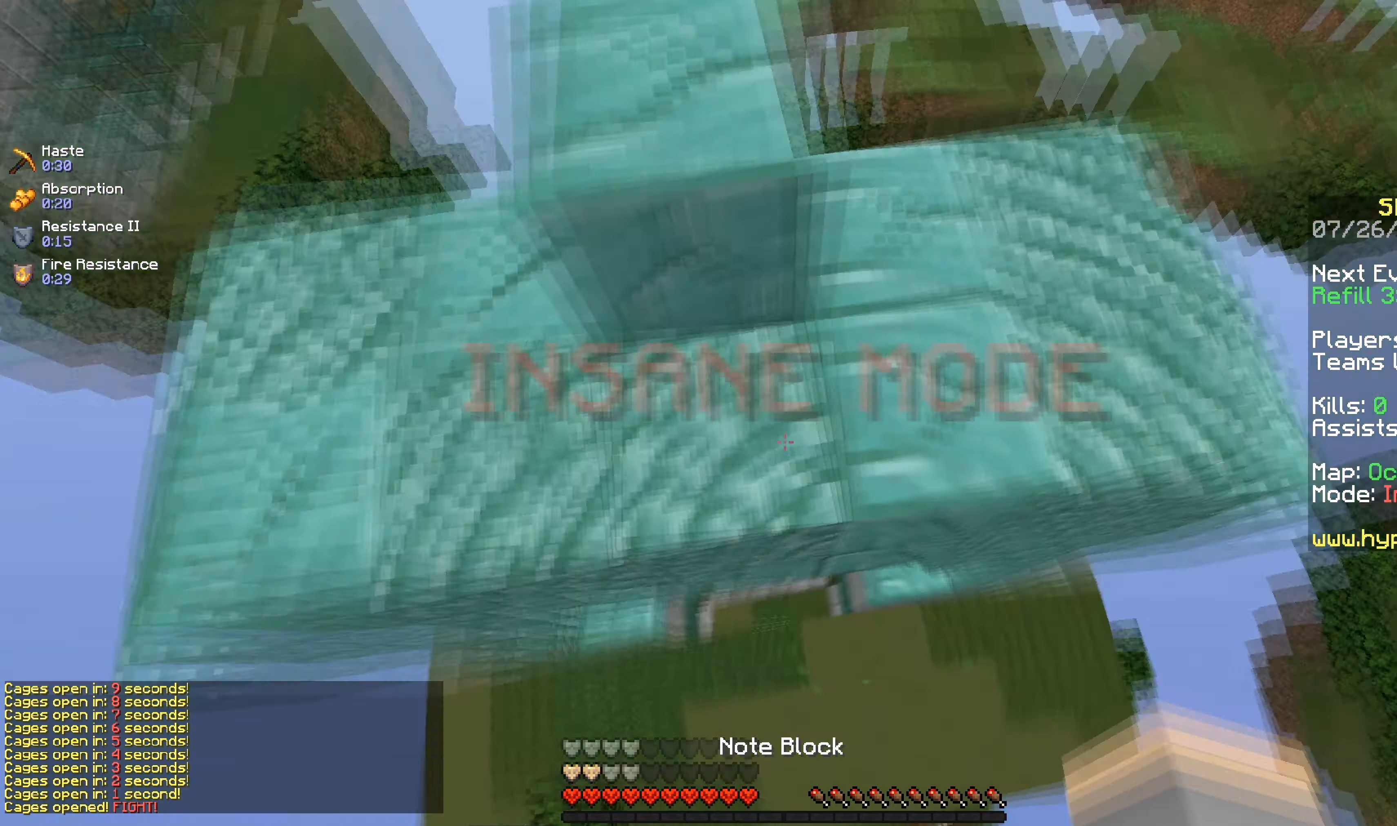
{"keys": ["a", "w"], "mouse": [], "events": [[267, "a", "down"], [267, "w", "down"]]}
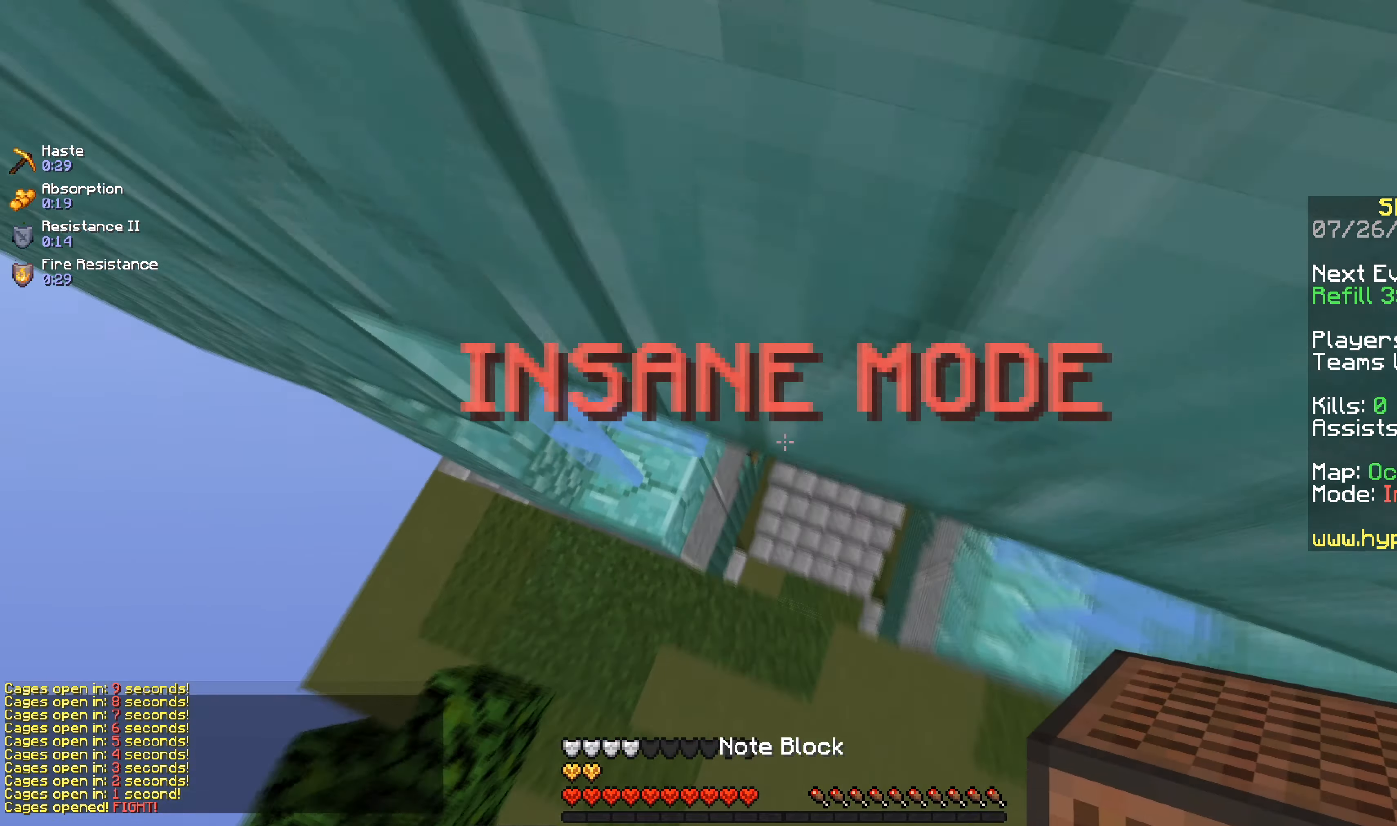
{"keys": ["d", "w"], "mouse": [], "events": [[84, "a", "up"], [117, "d", "down"]]}
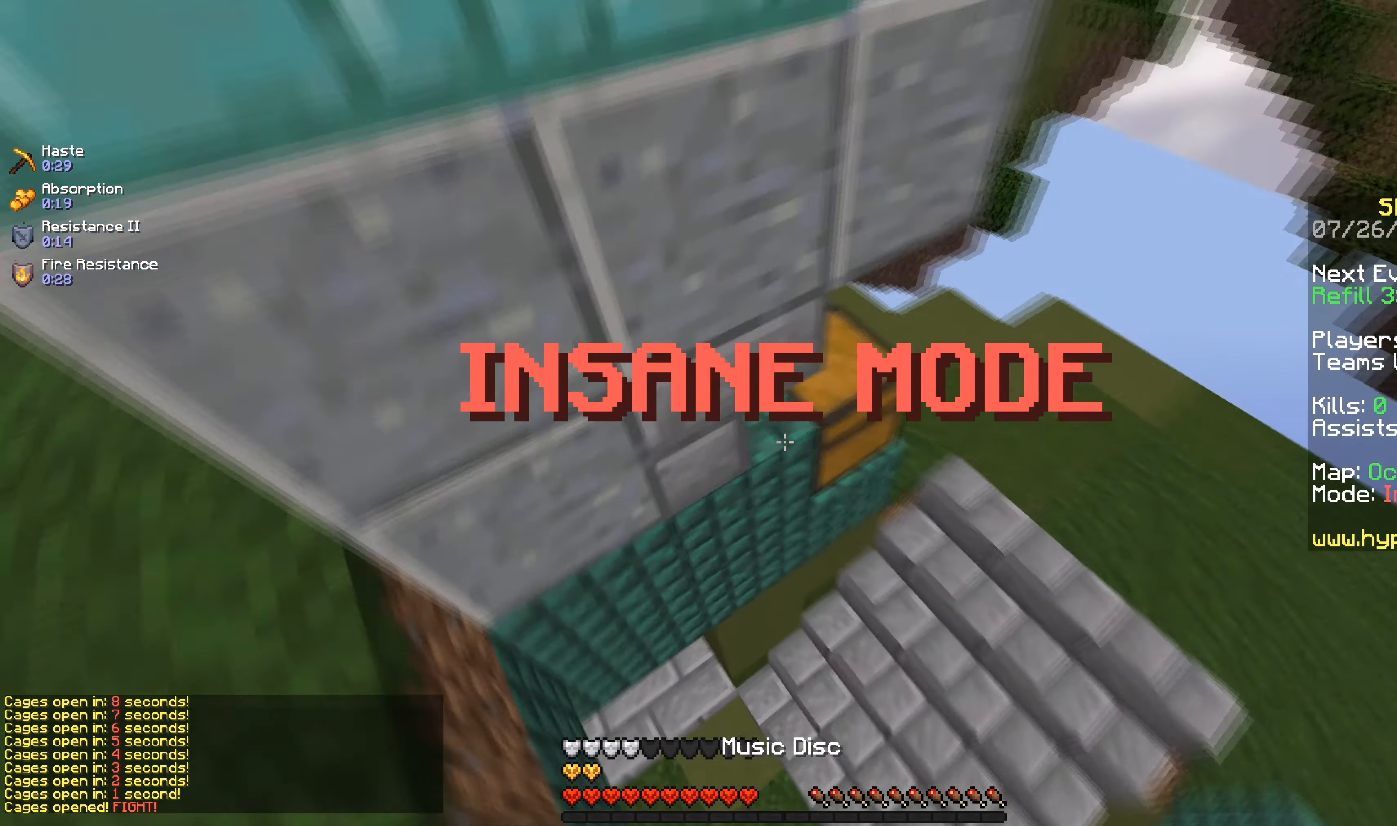
{"keys": ["a", "w"], "mouse": [], "events": [[167, "a", "down"], [300, "d", "up"]]}
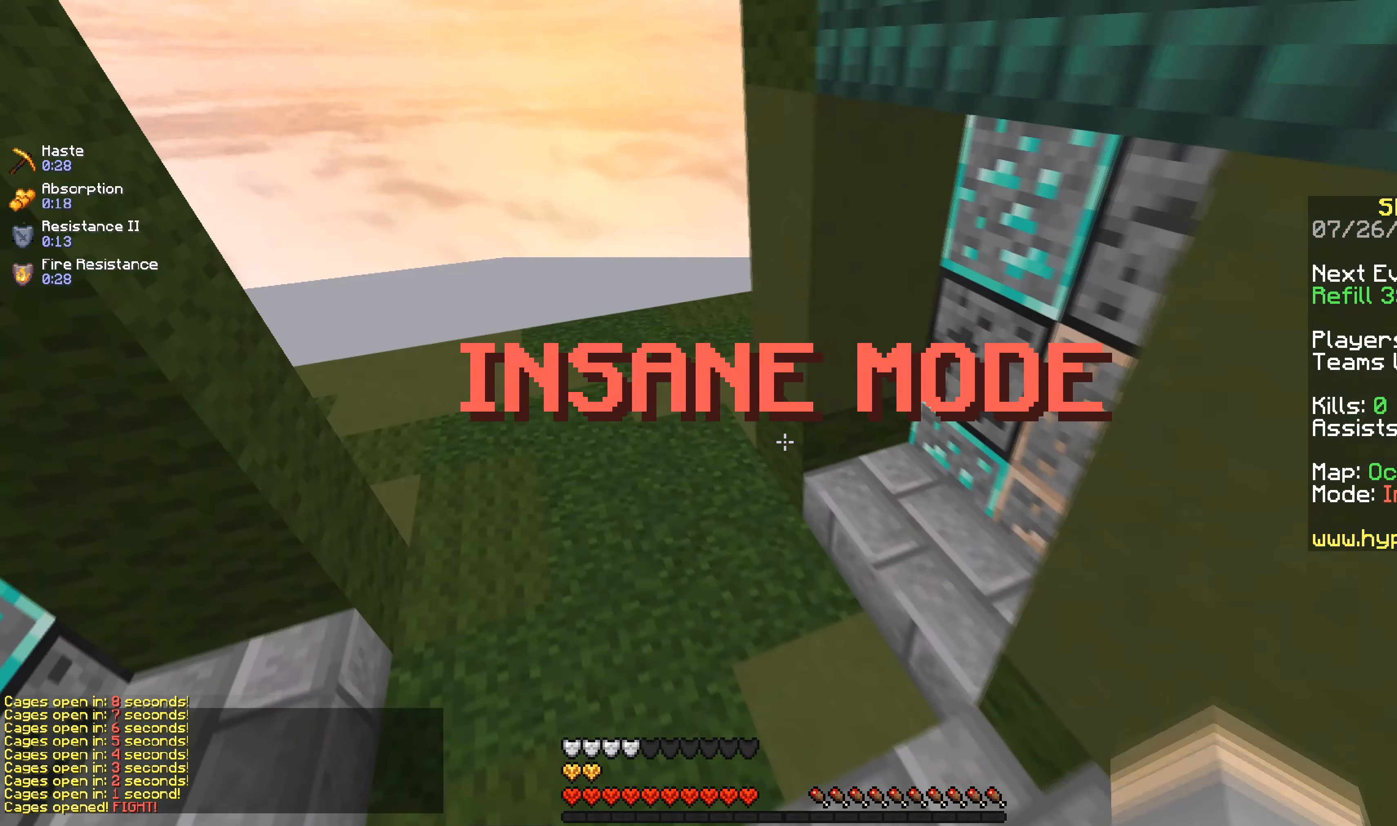
{"keys": ["w"], "mouse": [], "events": [[334, "a", "up"]]}
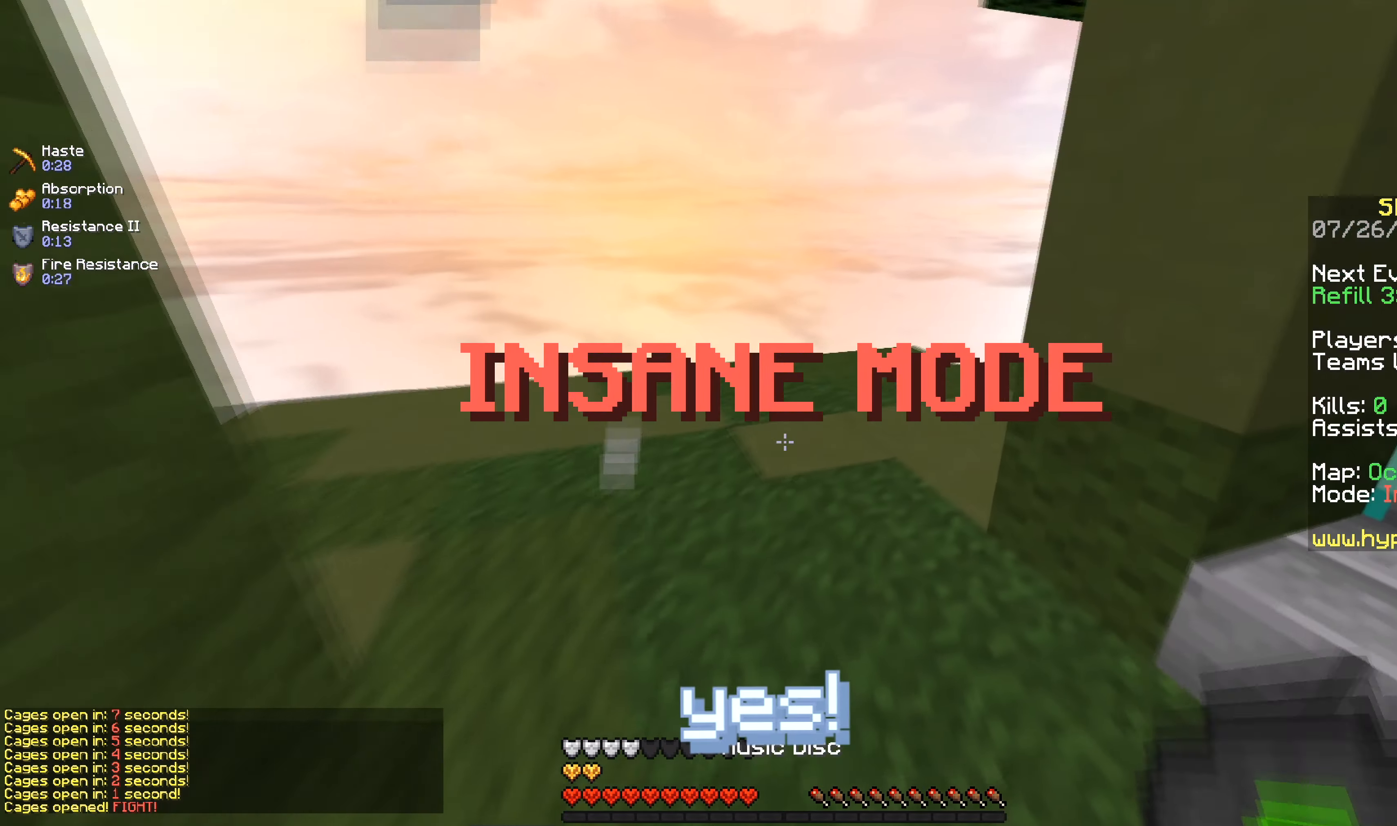
{"keys": ["w"], "mouse": [], "events": [[167, "a", "down"], [484, "a", "up"]]}
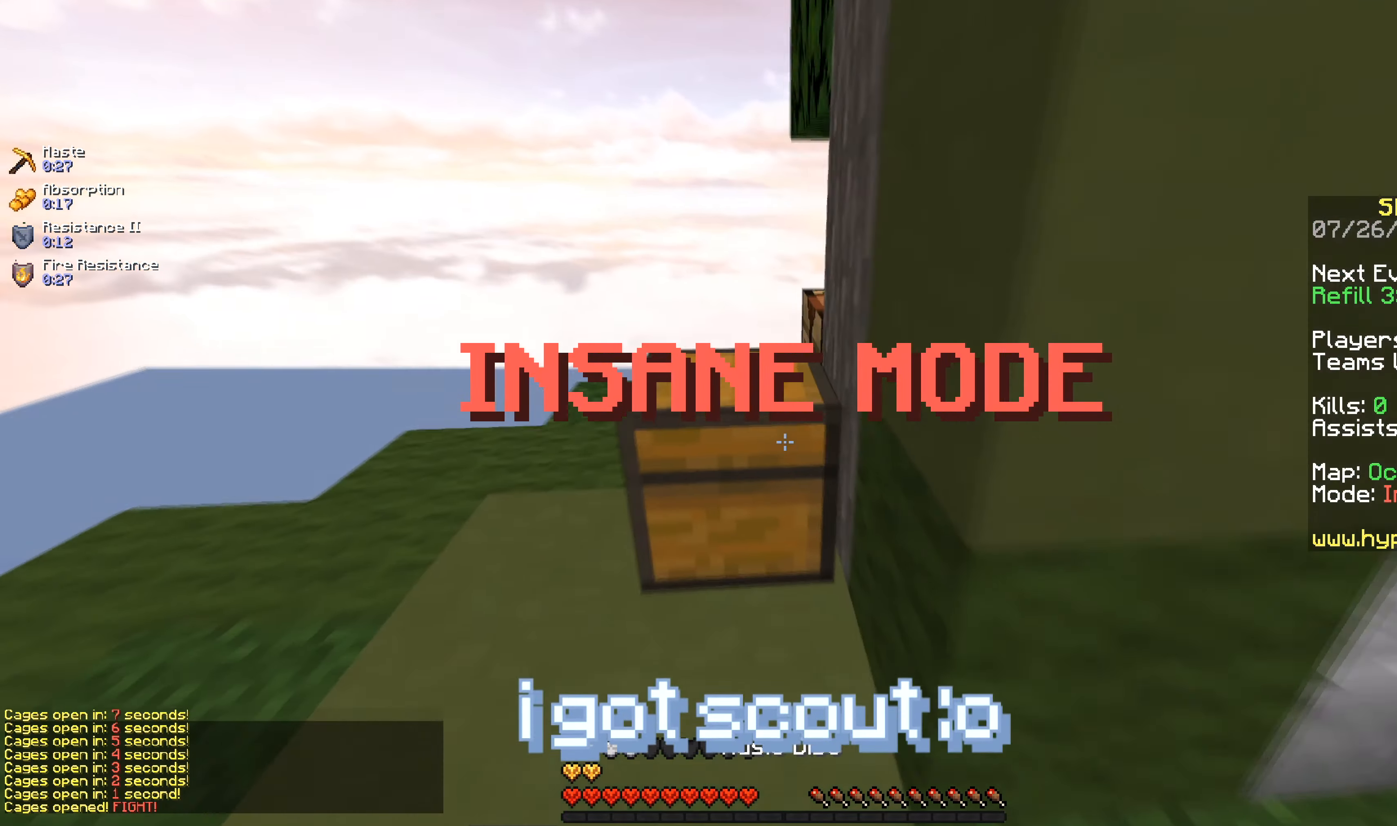
{"keys": [], "mouse": [], "events": [[67, "mouse_right", "down"], [184, "w", "up"], [267, "mouse_right", "up"]]}
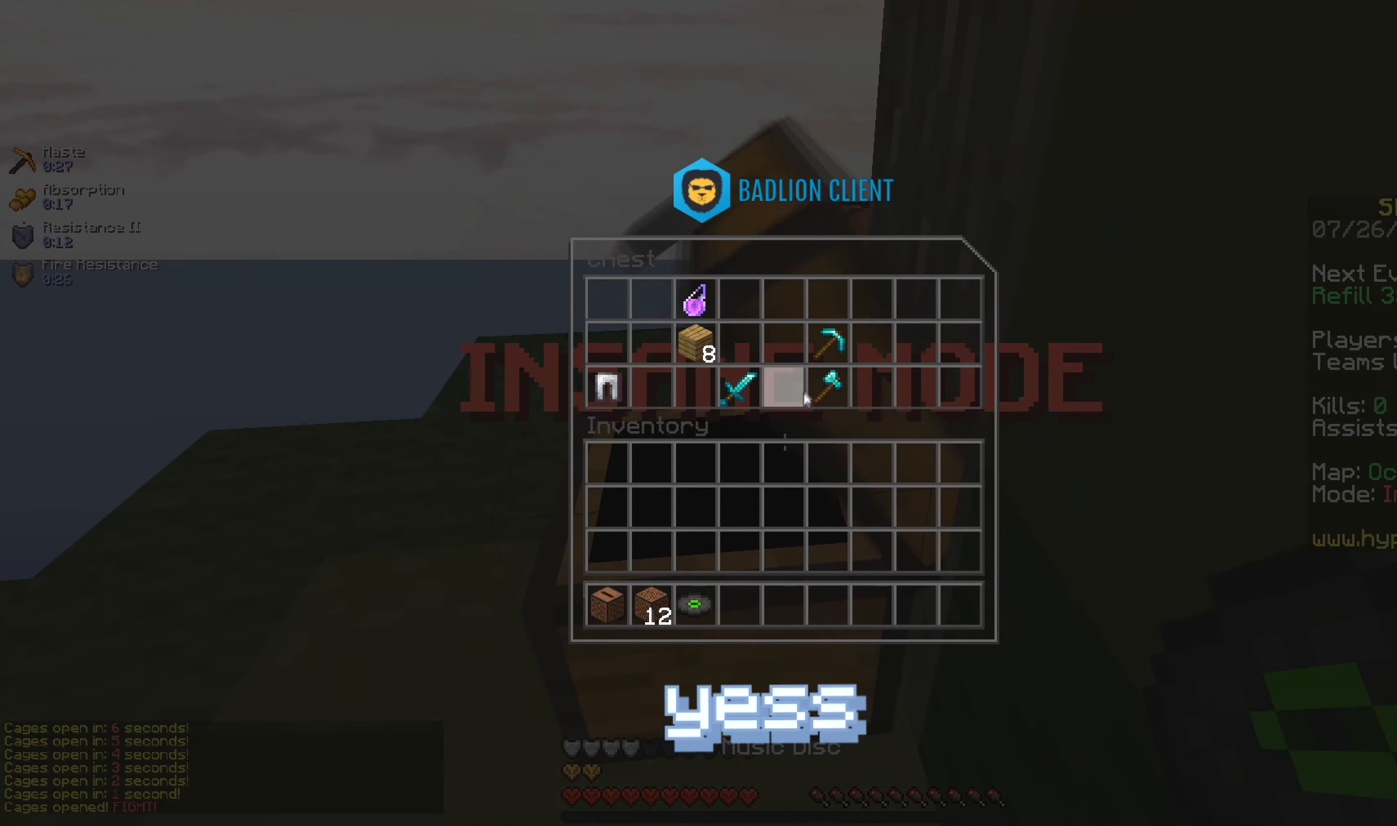
{"keys": [], "mouse": [], "events": []}
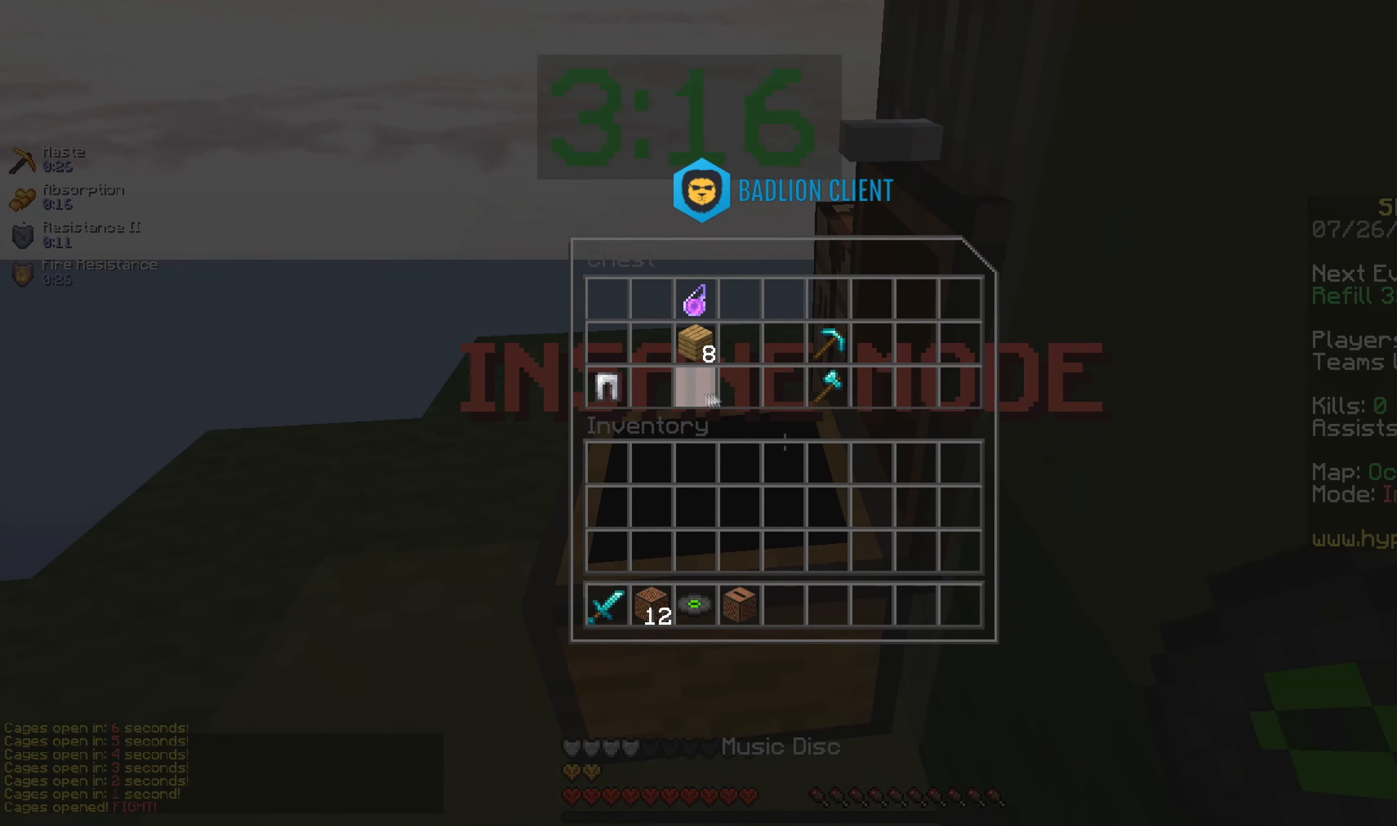
{"keys": [], "mouse": [], "events": []}
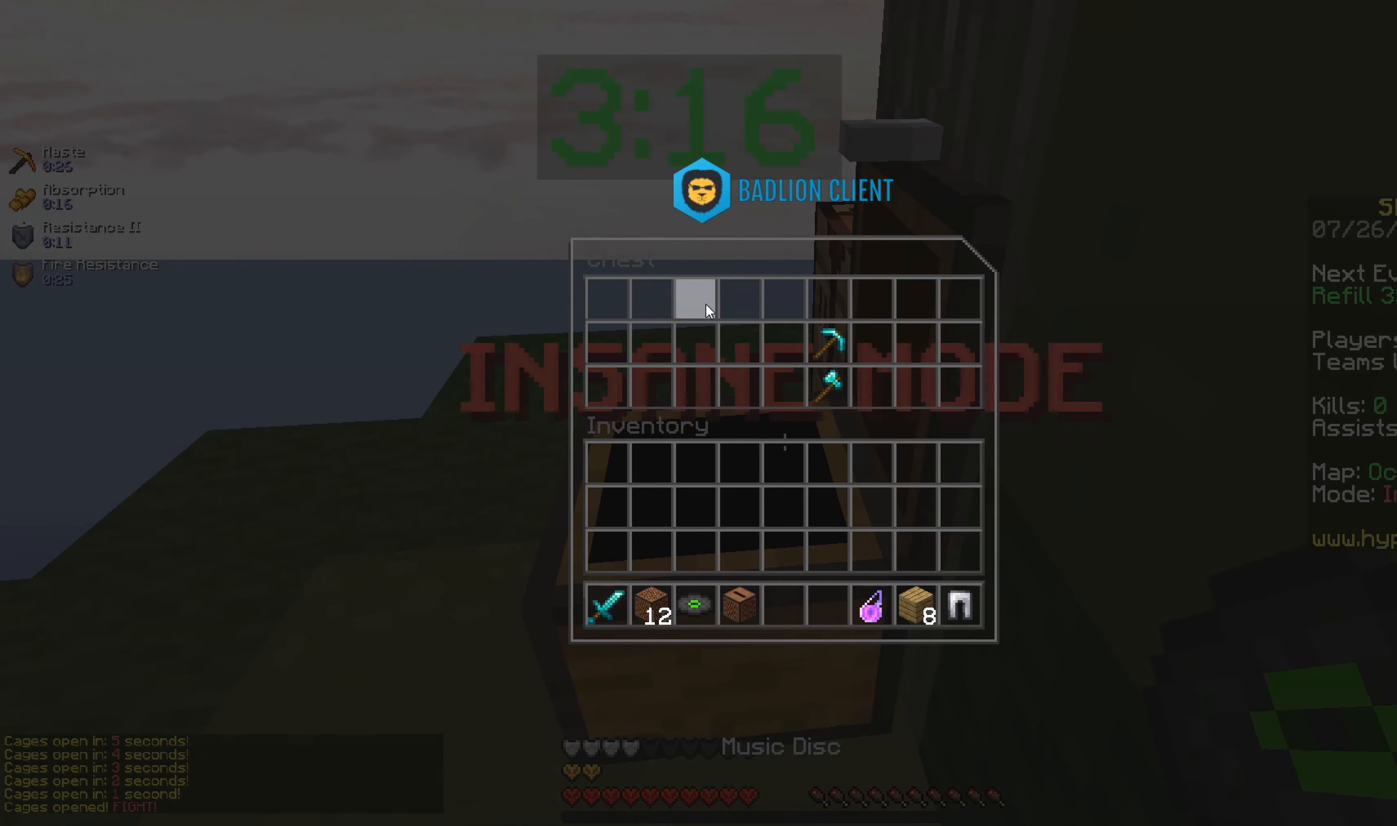
{"keys": ["a", "w"], "mouse": ["right"], "events": [[217, "a", "down"], [217, "w", "down"], [400, "mouse_right", "down"]]}
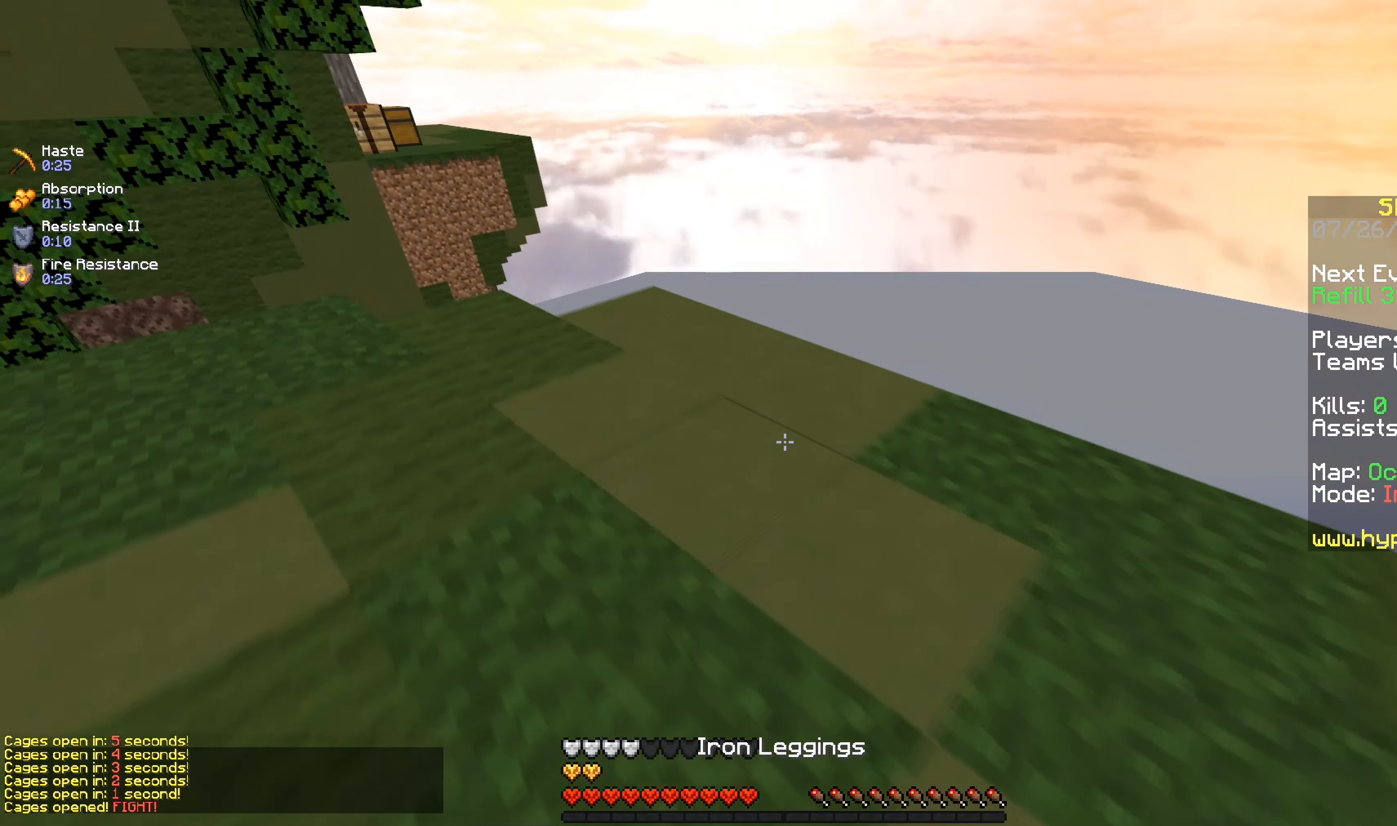
{"keys": ["a", "s"], "mouse": [], "events": [[84, "mouse_right", "up"], [434, "w", "up"], [467, "s", "down"]]}
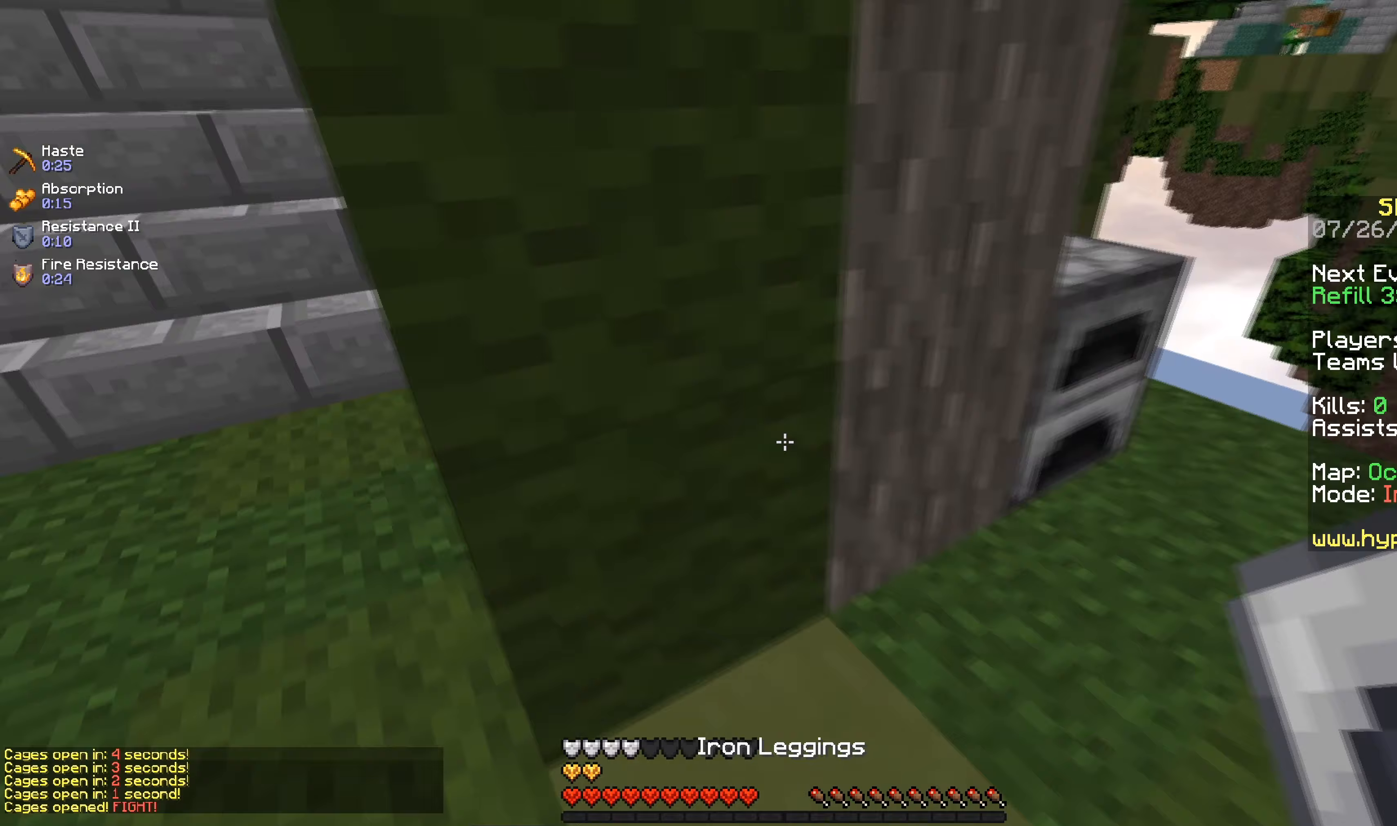
{"keys": [], "mouse": [], "events": [[167, "s", "up"], [217, "w", "down"], [284, "a", "up"], [284, "w", "up"]]}
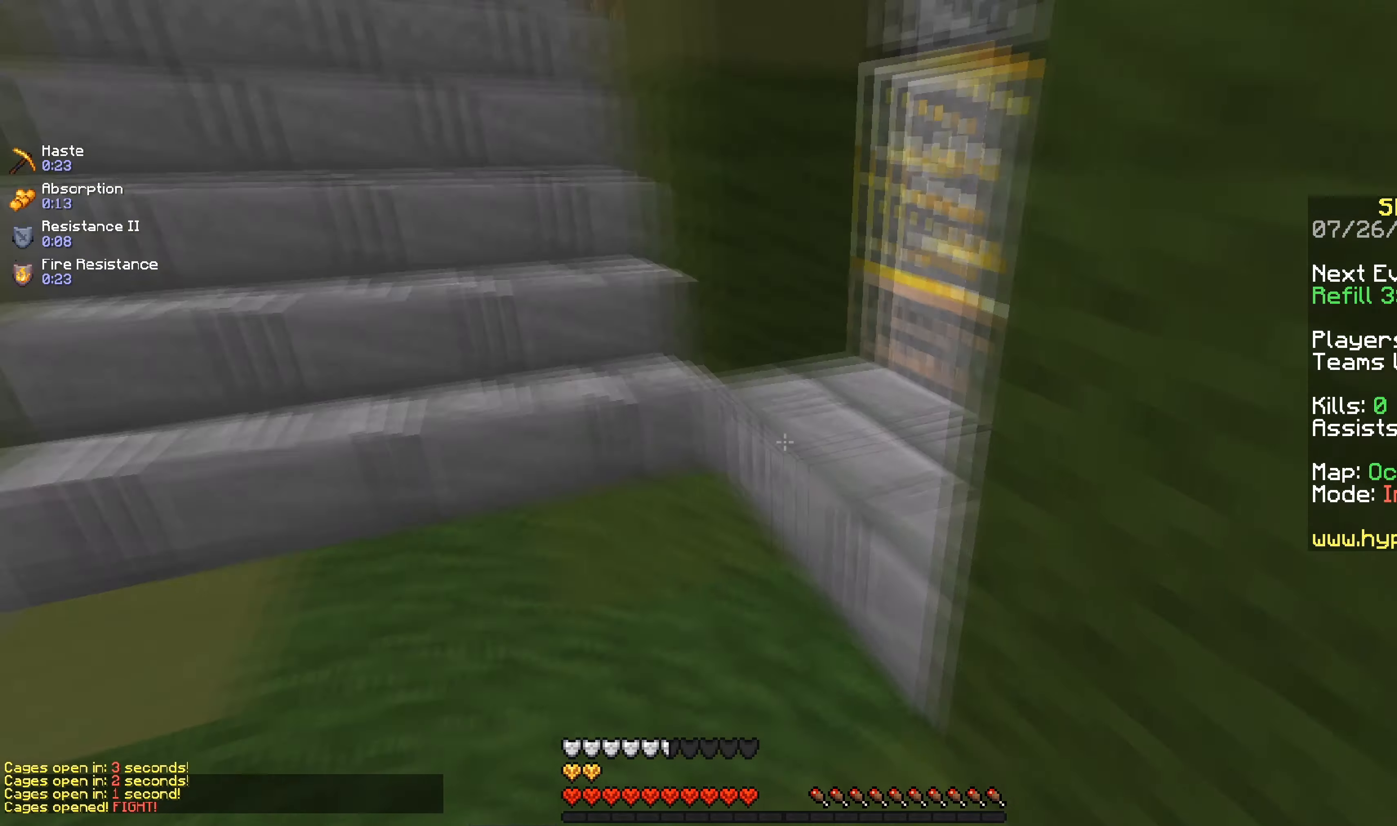
{"keys": ["w"], "mouse": [], "events": [[66, "w", "down"]]}
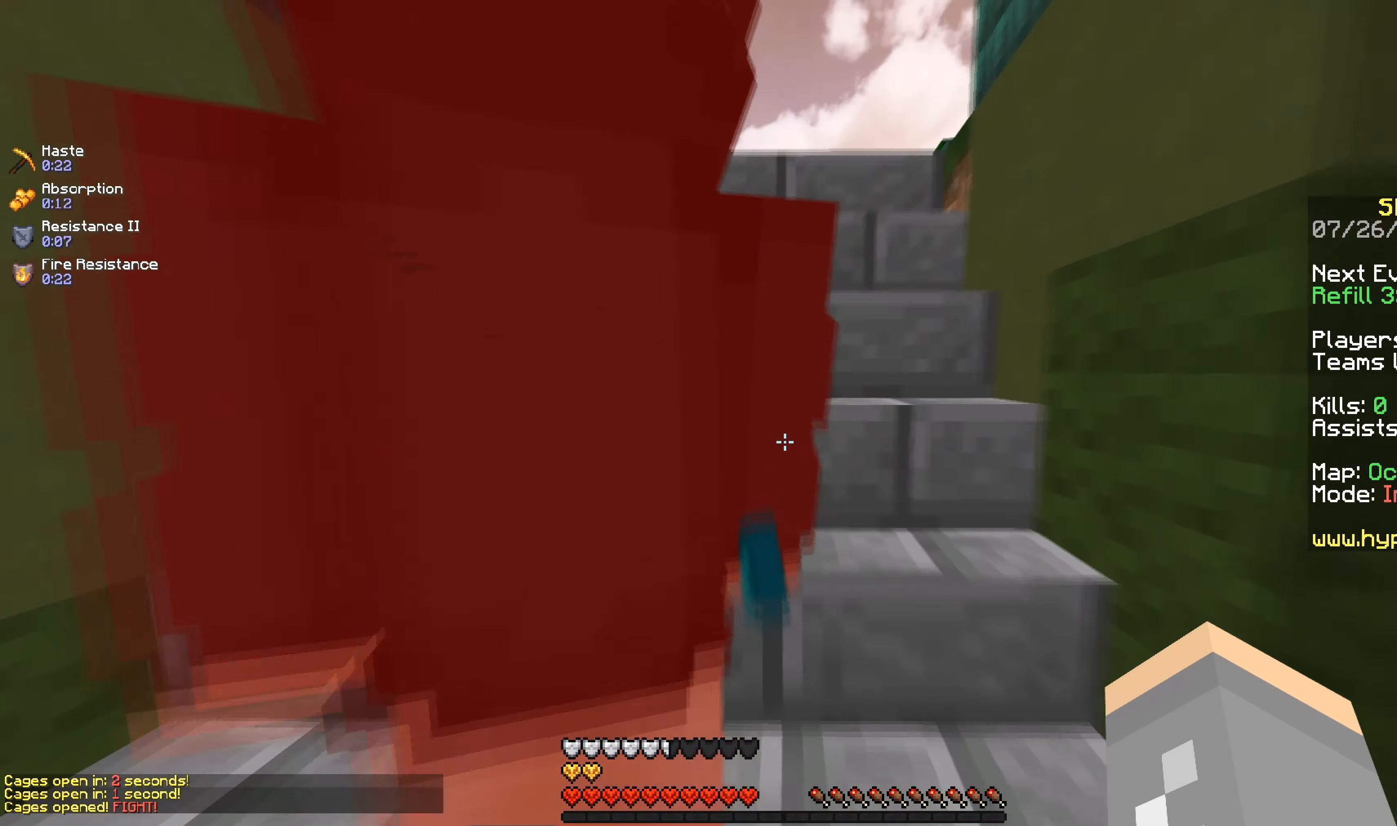
{"keys": ["a", "w"], "mouse": [], "events": [[117, "a", "down"]]}
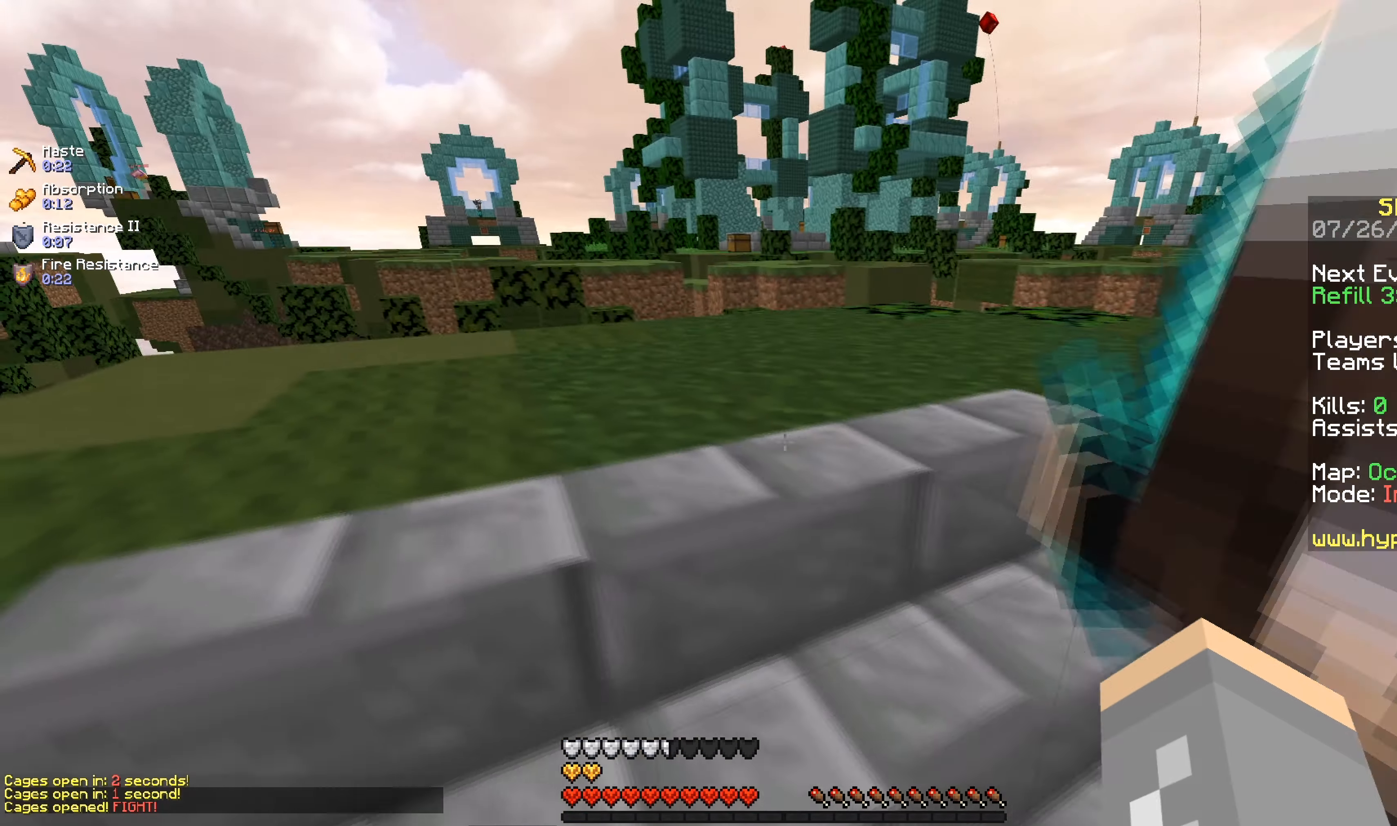
{"keys": ["a", "w"], "mouse": [], "events": [[33, "w", "up"], [83, "a", "up"], [266, "w", "down"], [367, "a", "down"]]}
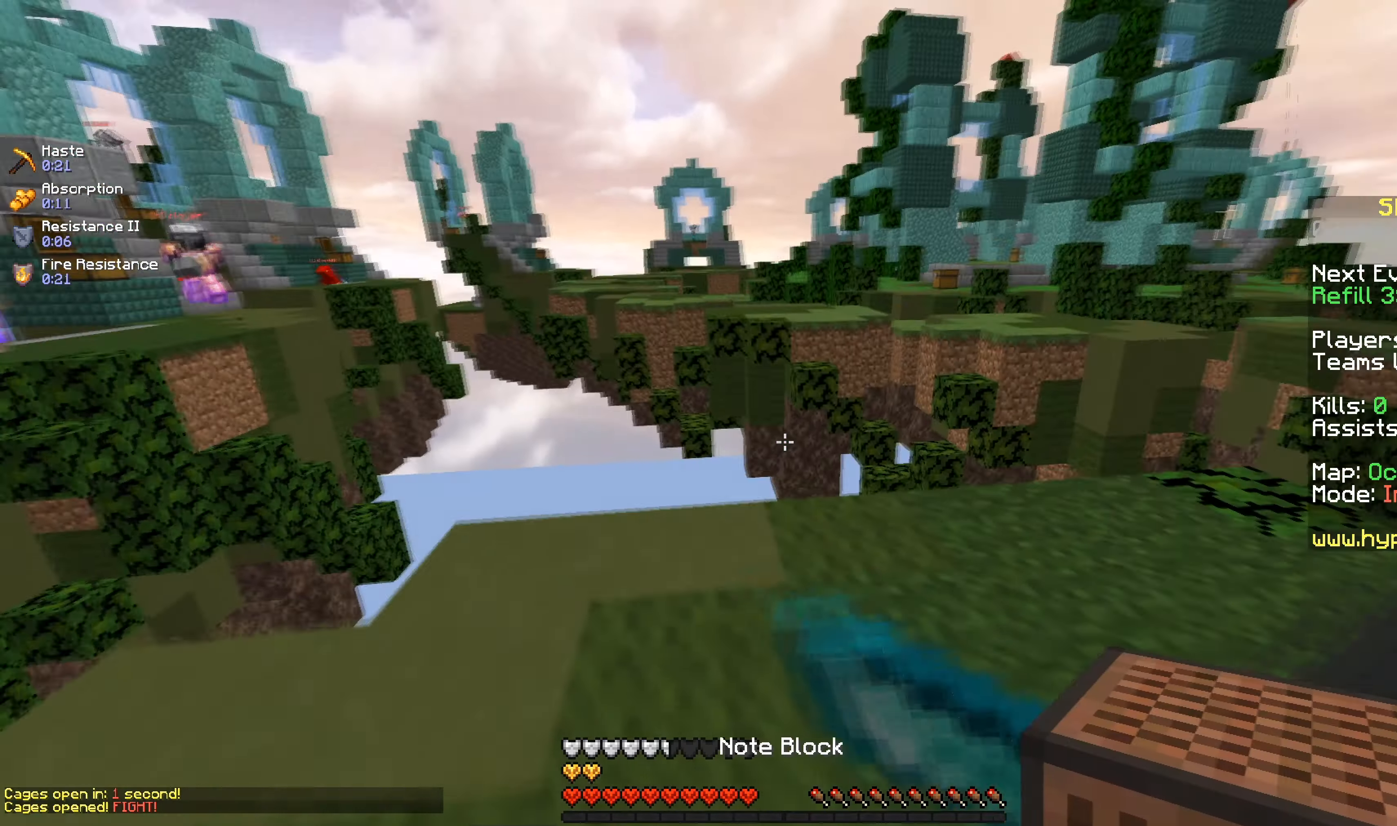
{"keys": ["w"], "mouse": [], "events": [[334, "a", "up"], [334, "w", "up"], [384, "w", "down"]]}
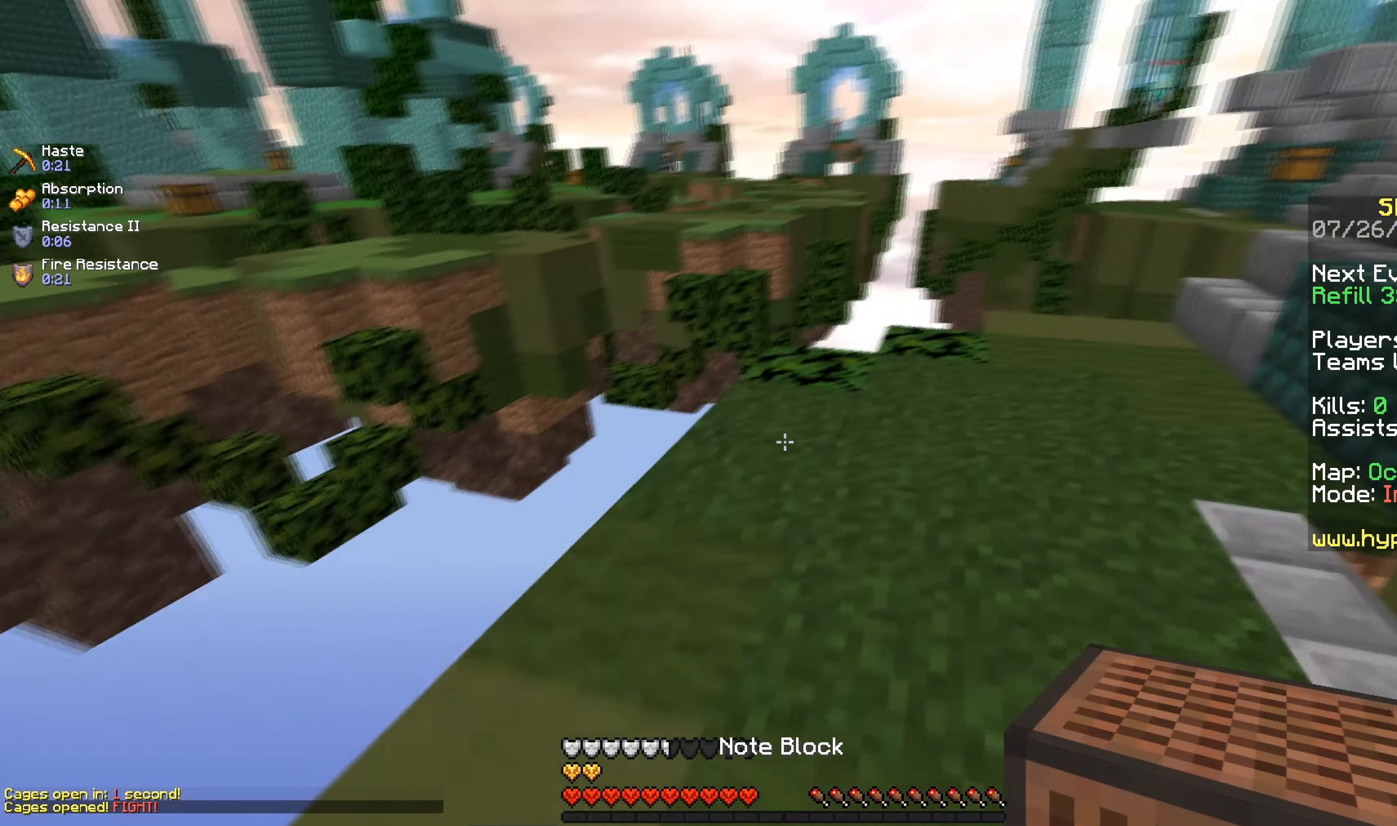
{"keys": ["d", "w"], "mouse": ["right"], "events": [[316, "d", "down"], [483, "mouse_right", "down"]]}
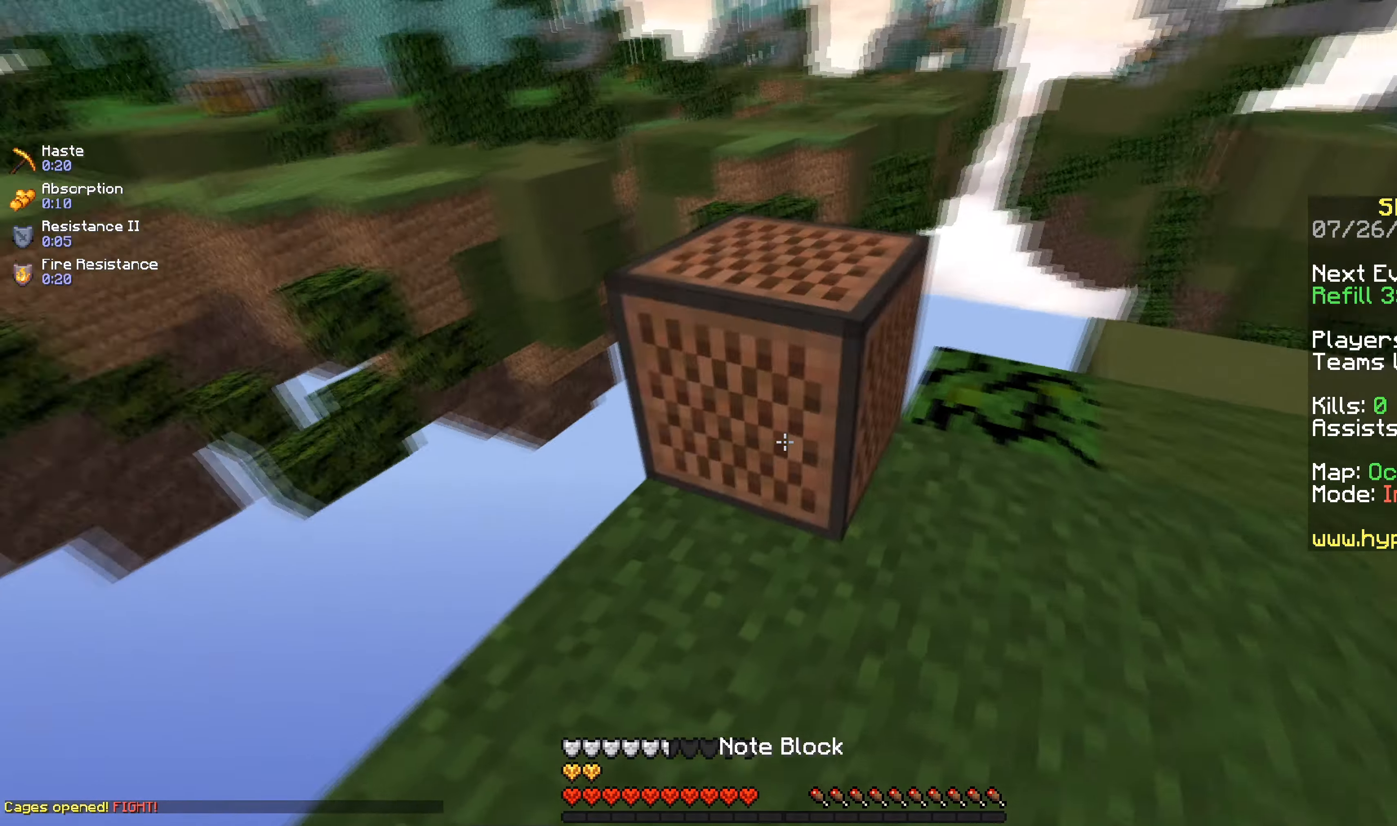
{"keys": [], "mouse": [], "events": [[83, "w", "up"], [117, "mouse_right", "up"], [250, "d", "up"], [267, "mouse_right", "down"], [417, "mouse_right", "up"]]}
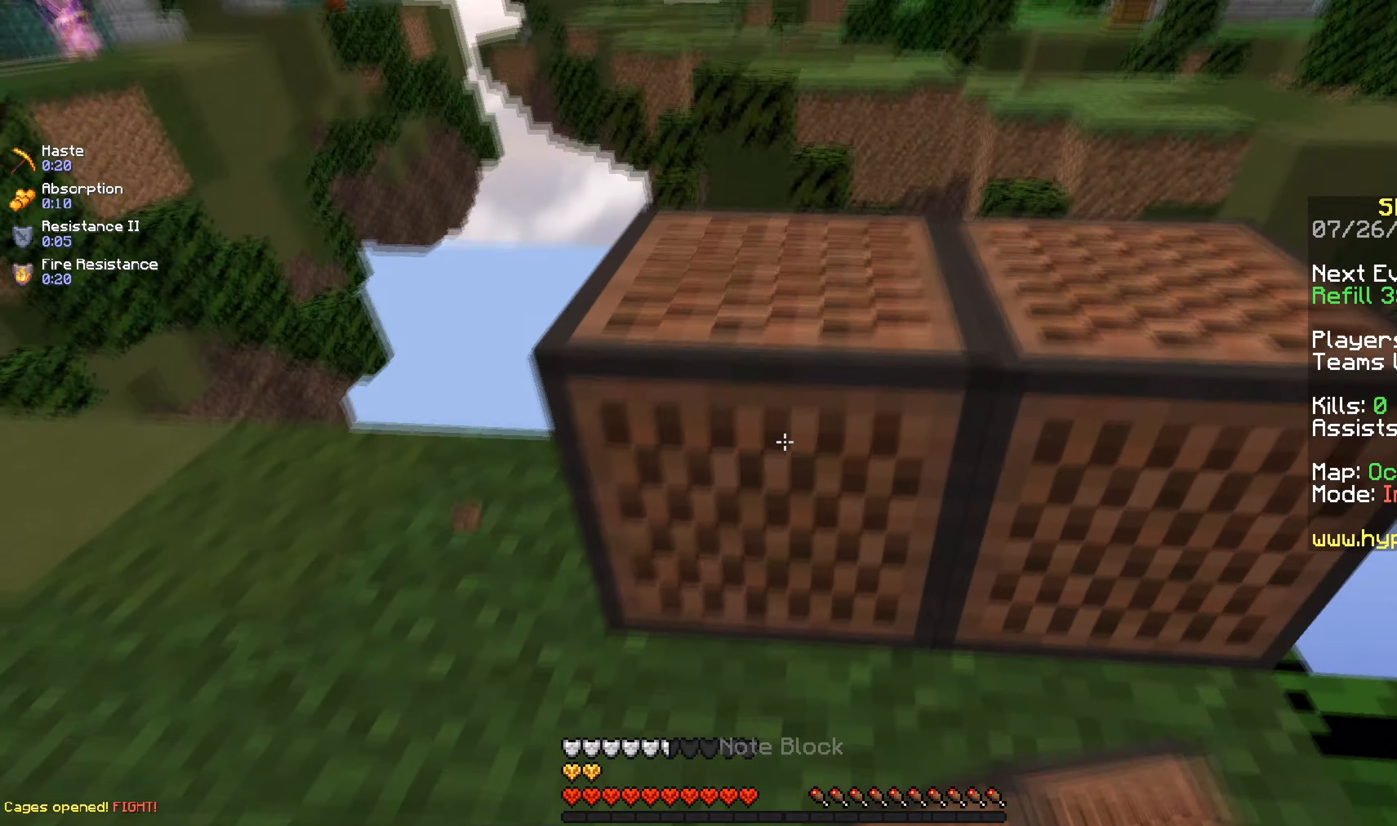
{"keys": [], "mouse": [], "events": [[116, "mouse_right", "down"], [266, "mouse_right", "up"]]}
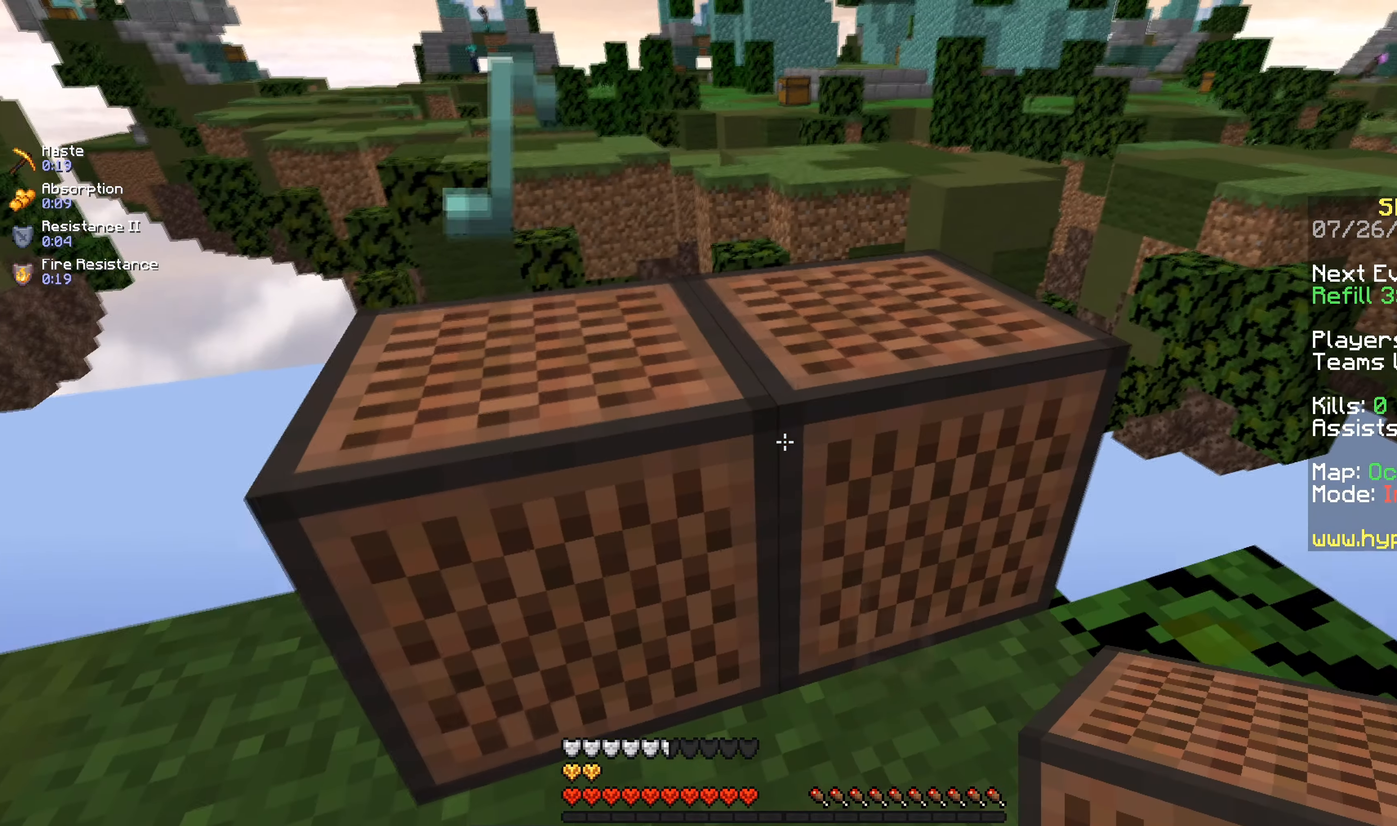
{"keys": [], "mouse": [], "events": [[167, "mouse_right", "down"], [334, "mouse_right", "up"]]}
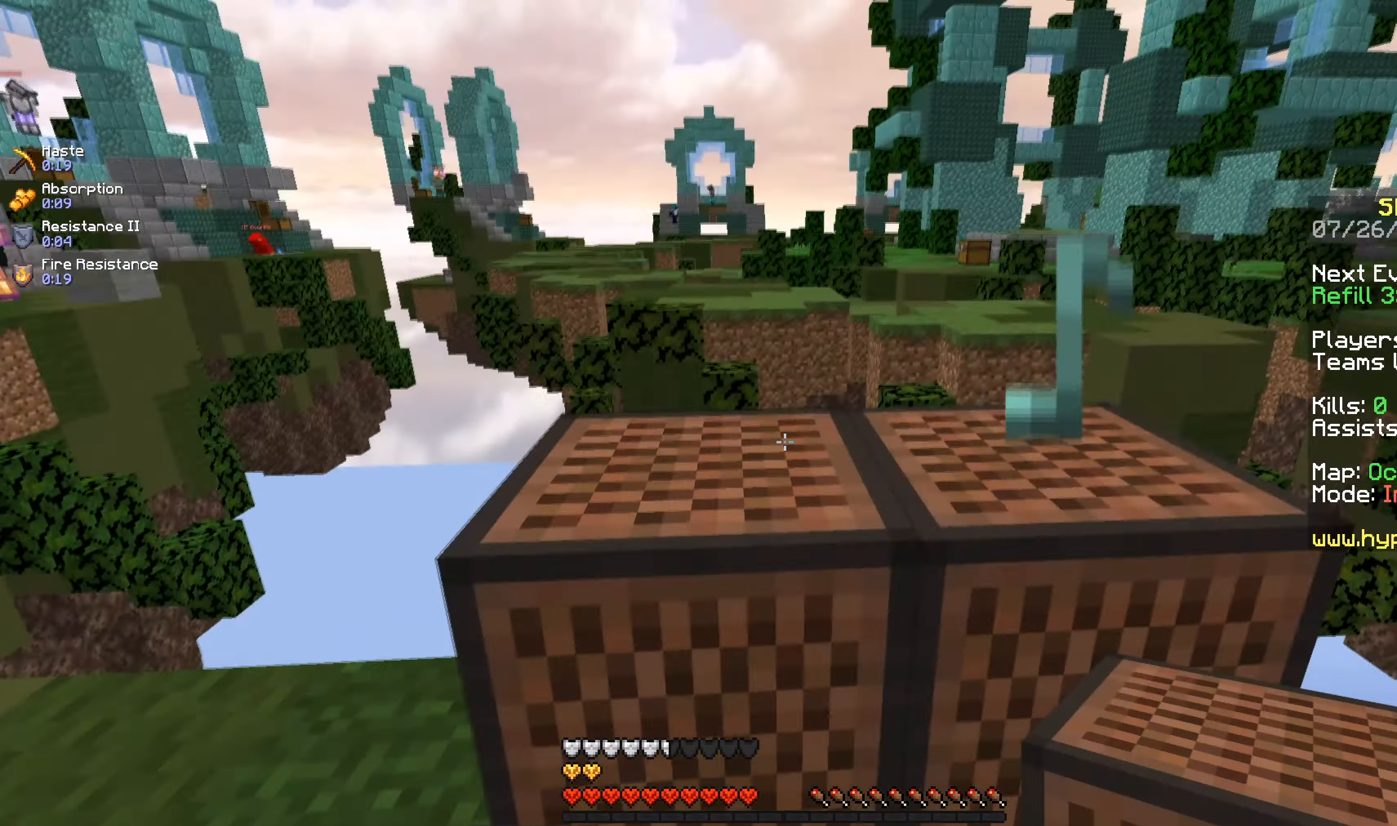
{"keys": [], "mouse": [], "events": [[150, "a", "down"], [150, "w", "down"], [266, "w", "up"], [316, "a", "up"]]}
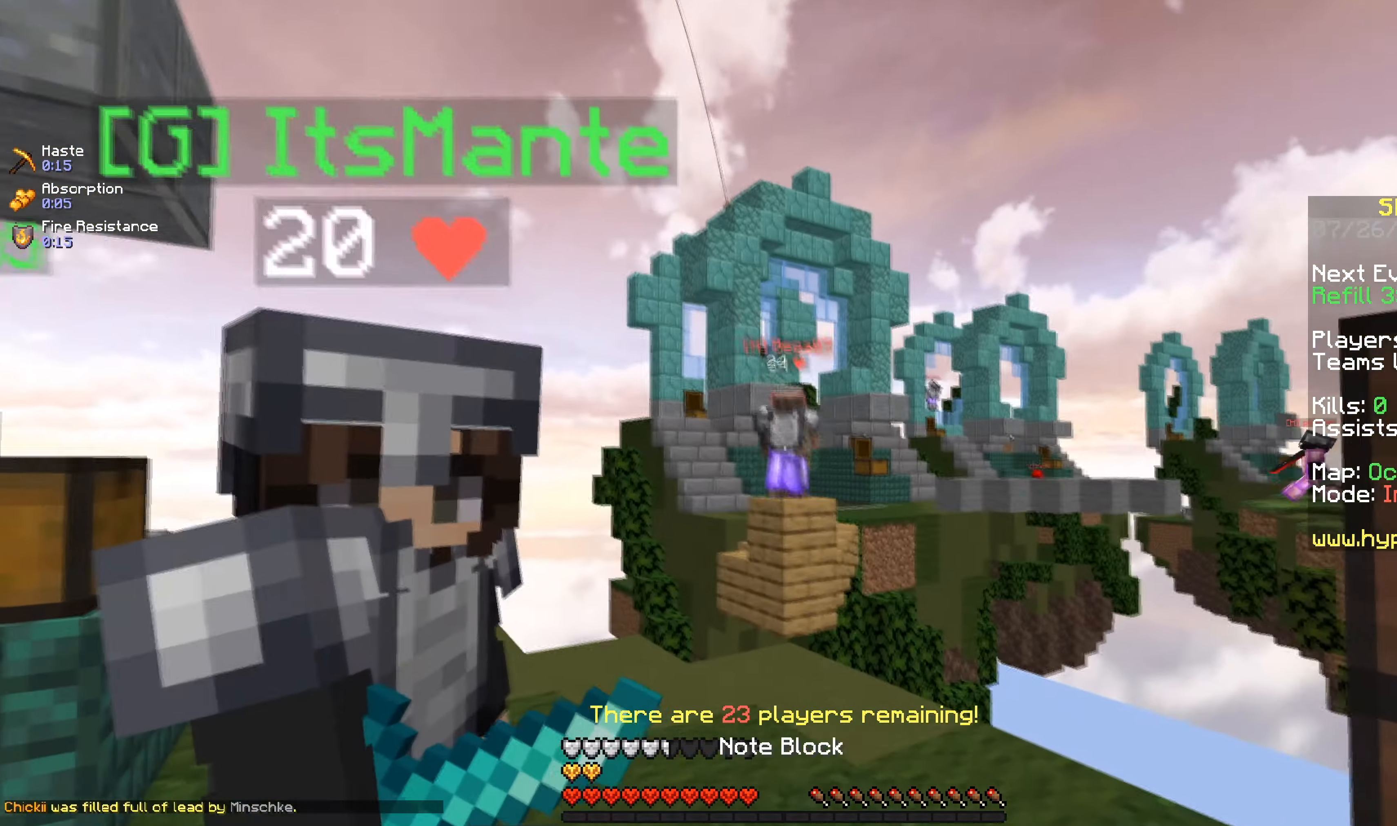
{"keys": [], "mouse": [], "events": [[67, "space", "down"], [467, "space", "up"]]}
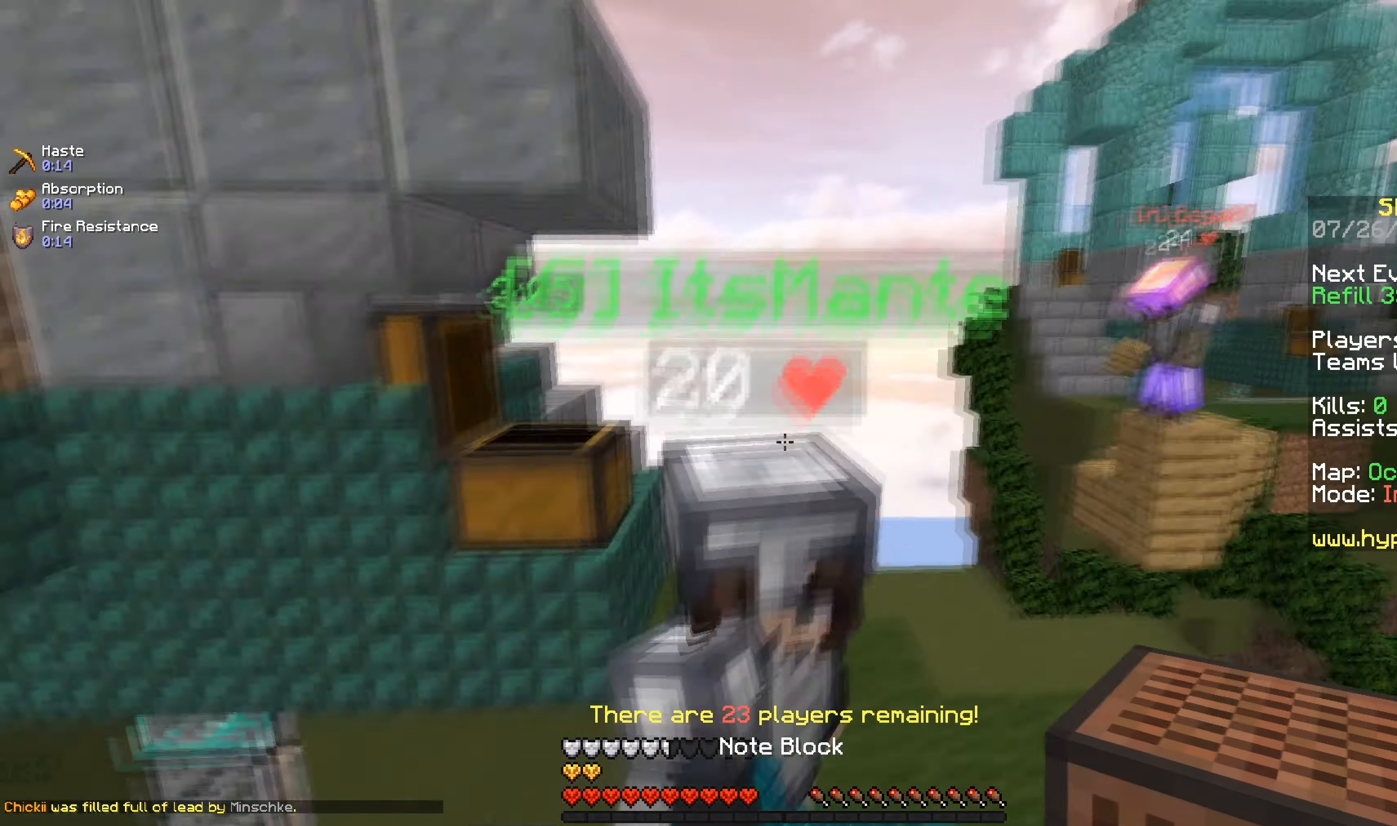
{"keys": [], "mouse": [], "events": [[167, "w", "down"], [367, "w", "up"]]}
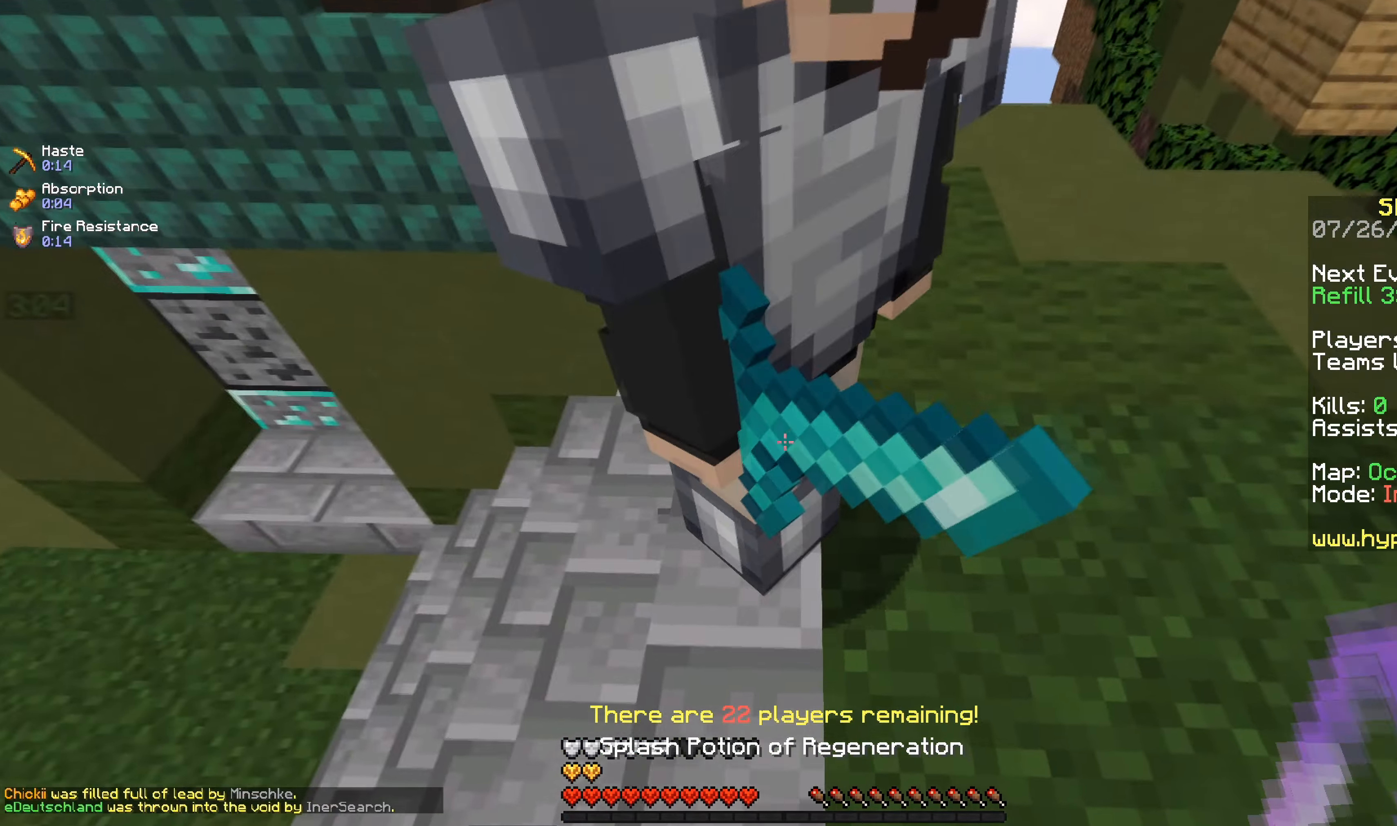
{"keys": ["d", "s"], "mouse": ["left"], "events": [[17, "mouse_right", "down"], [167, "mouse_right", "up"], [301, "s", "down"], [317, "d", "down"], [467, "mouse_left", "down"]]}
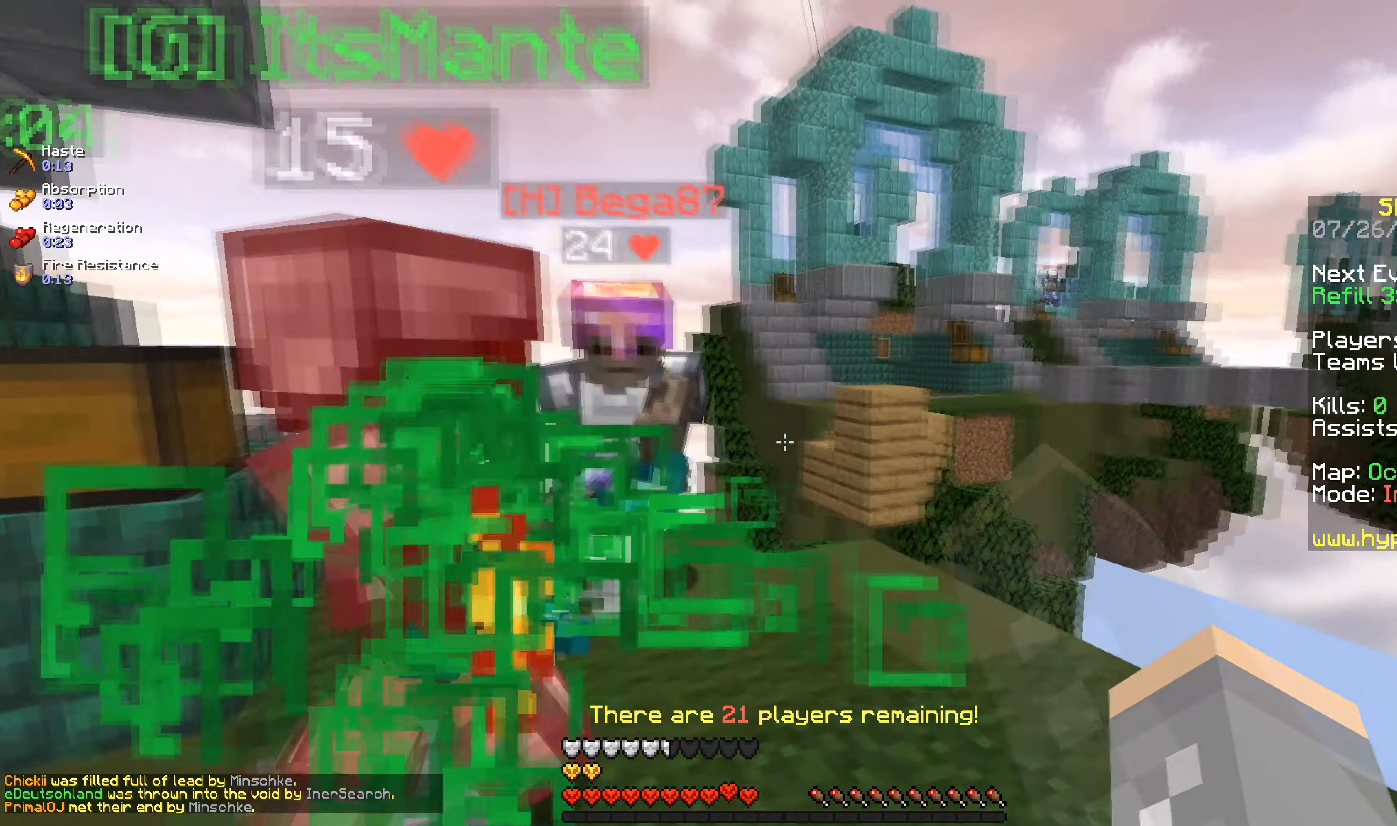
{"keys": ["a", "w"], "mouse": ["left"], "events": [[83, "mouse_left", "up"], [117, "a", "down"], [117, "mouse_left", "down"], [117, "s", "up"], [167, "w", "down"], [267, "d", "up"]]}